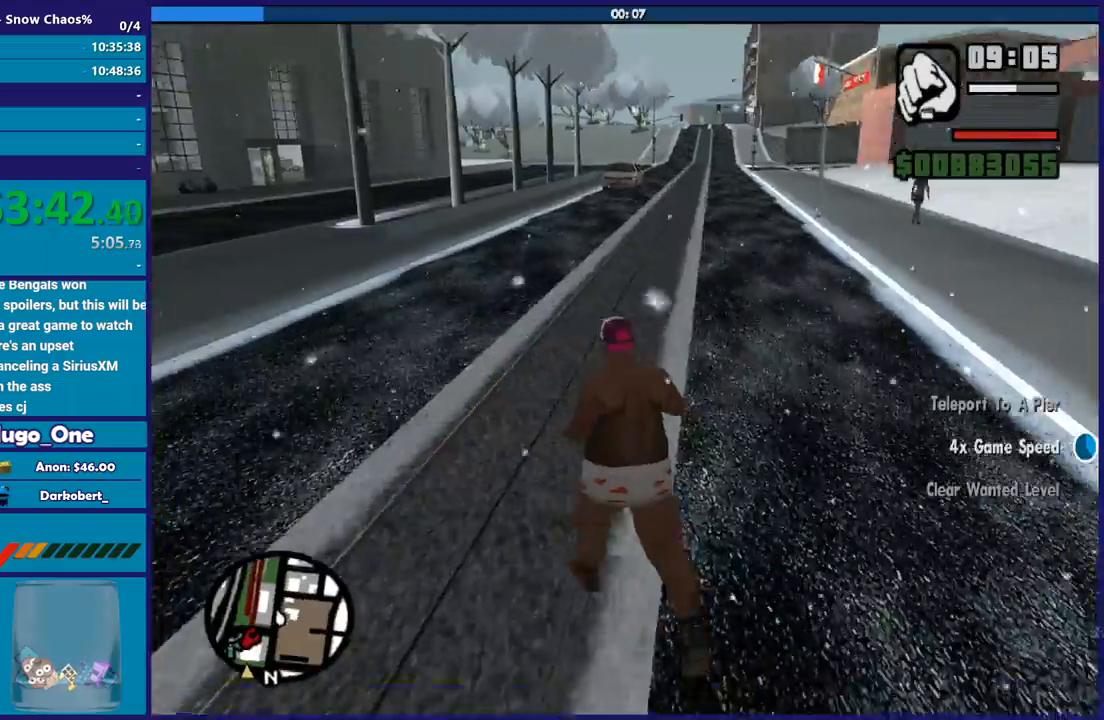
Gameplay with a controller (Xbox layout); each line is a JSON object with the inputs held at the frame after it. "button_events" lists button changes between this image and that frame as [ms after this image, input, new state], when the widget could be followed in between (sticks are given only as held states). This document gives stick clicks only as held states, not as events.
{"buttons": [], "left_stick": "up-left", "right_stick": "center", "button_events": []}
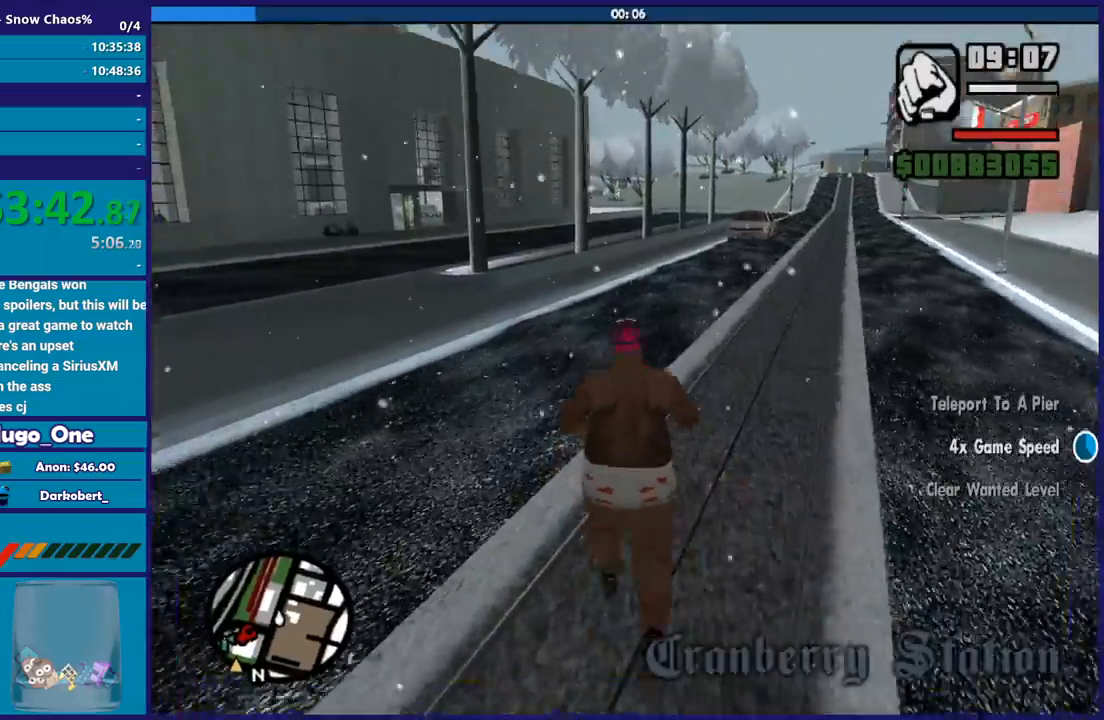
{"buttons": [], "left_stick": "up-left", "right_stick": "center", "button_events": []}
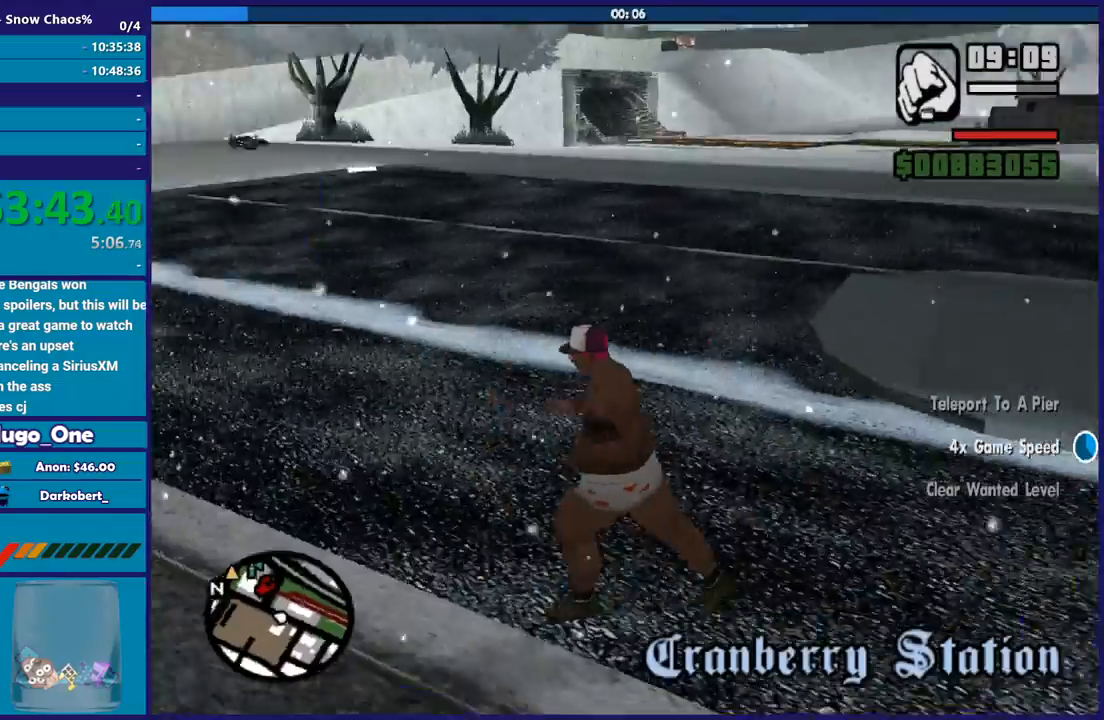
{"buttons": ["A"], "left_stick": "up", "right_stick": "center", "button_events": [[67, "A", "down"], [167, "A", "up"], [267, "A", "down"], [367, "A", "up"], [467, "A", "down"]]}
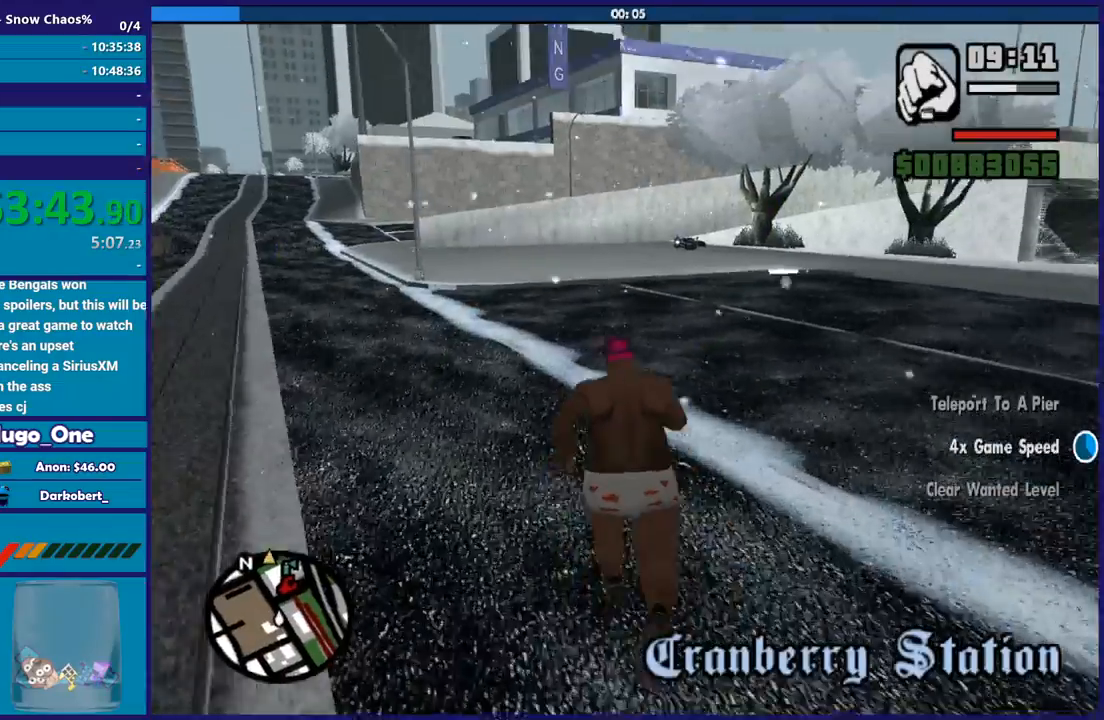
{"buttons": [], "left_stick": "up", "right_stick": "center", "button_events": [[33, "A", "up"], [133, "A", "down"], [233, "A", "up"], [333, "A", "down"], [434, "A", "up"]]}
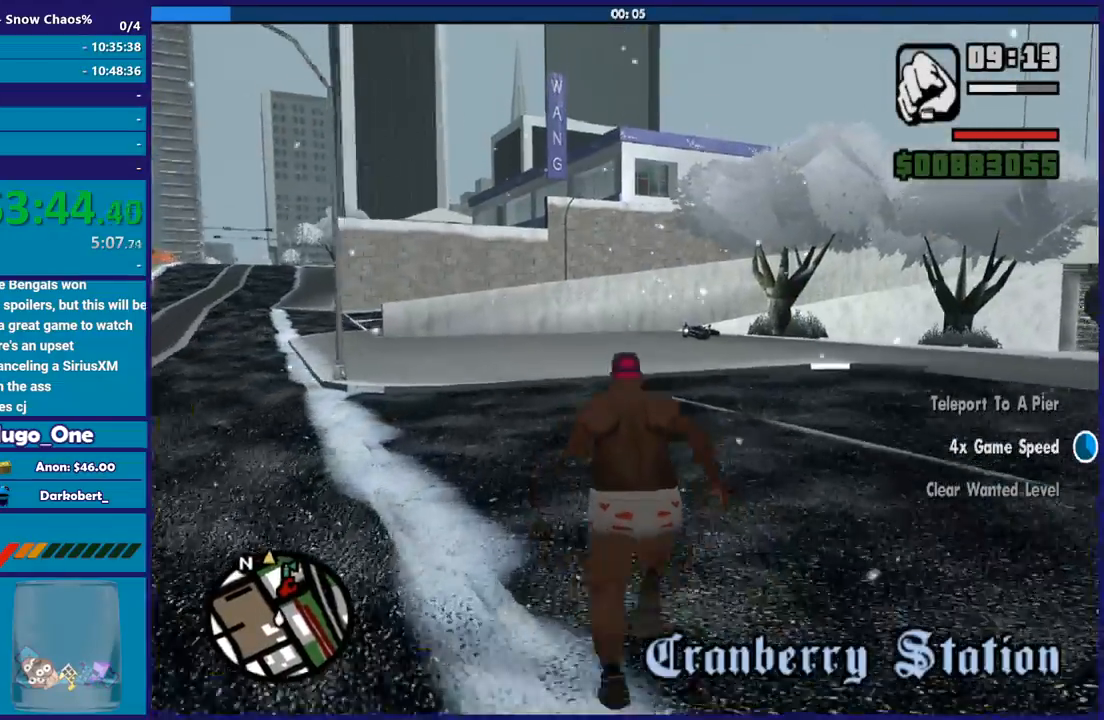
{"buttons": [], "left_stick": "up", "right_stick": "center", "button_events": [[34, "A", "down"], [134, "A", "up"], [200, "A", "down"], [334, "A", "up"], [401, "A", "down"], [501, "A", "up"]]}
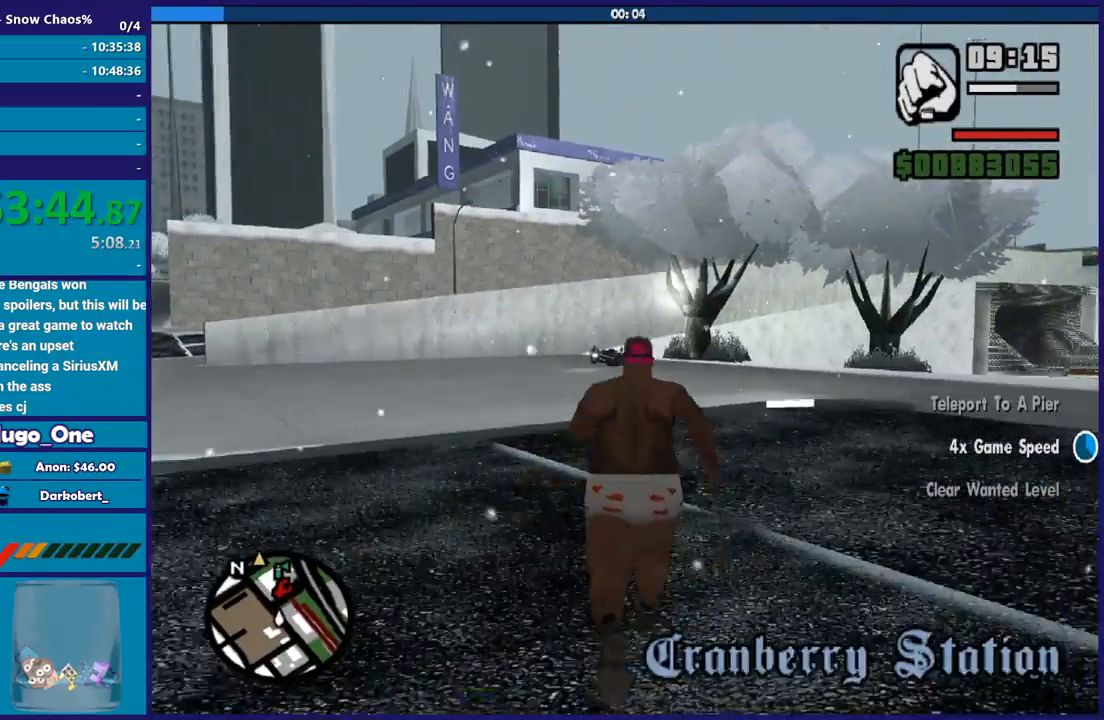
{"buttons": ["A"], "left_stick": "up", "right_stick": "center", "button_events": [[100, "A", "down"], [200, "A", "up"], [300, "A", "down"], [400, "A", "up"], [500, "A", "down"]]}
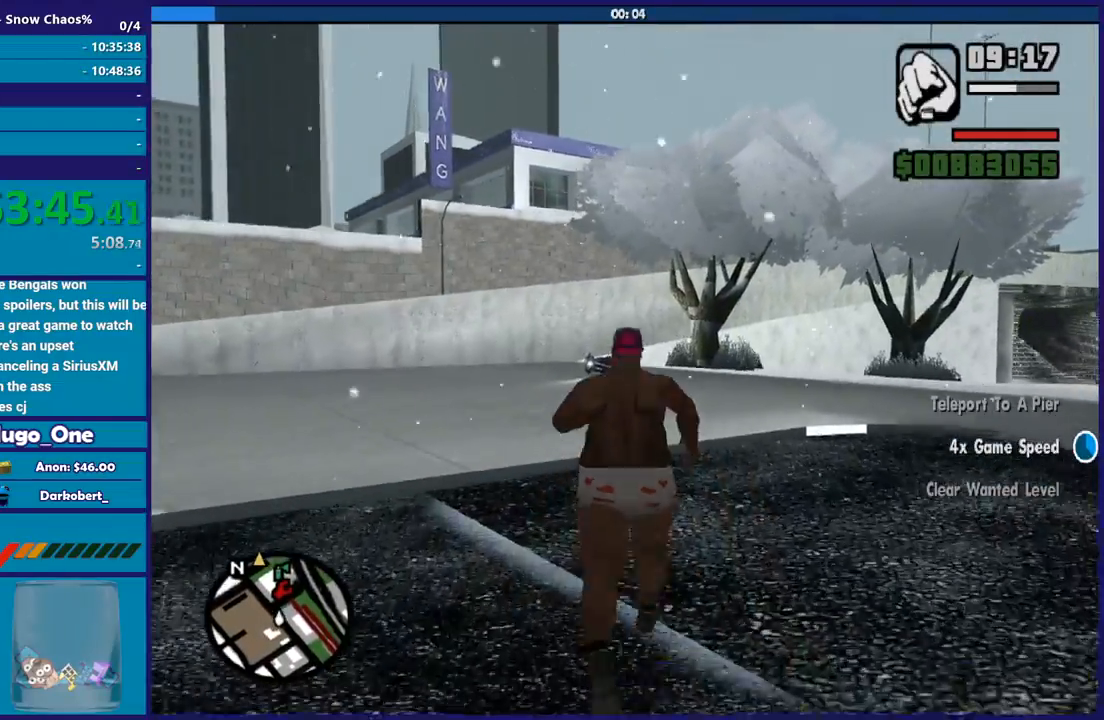
{"buttons": ["A"], "left_stick": "up", "right_stick": "center", "button_events": [[100, "A", "up"], [167, "A", "down"], [301, "A", "up"], [367, "A", "down"]]}
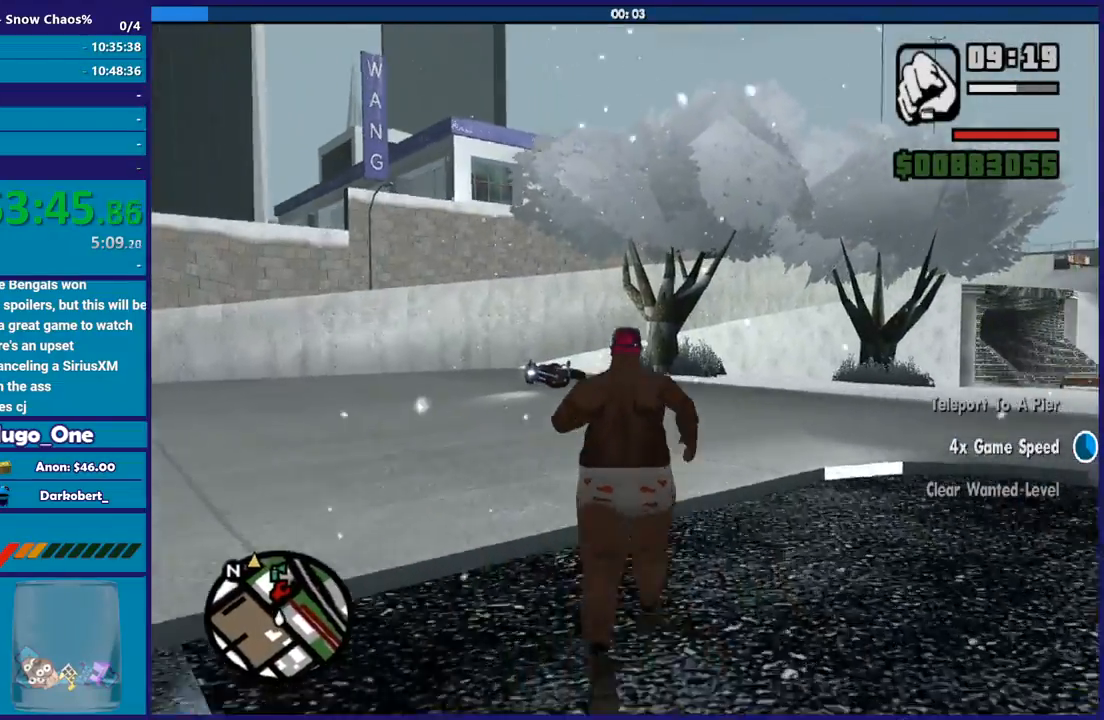
{"buttons": [], "left_stick": "up", "right_stick": "down-left", "button_events": [[133, "X", "down"], [200, "A", "up"], [300, "X", "up"]]}
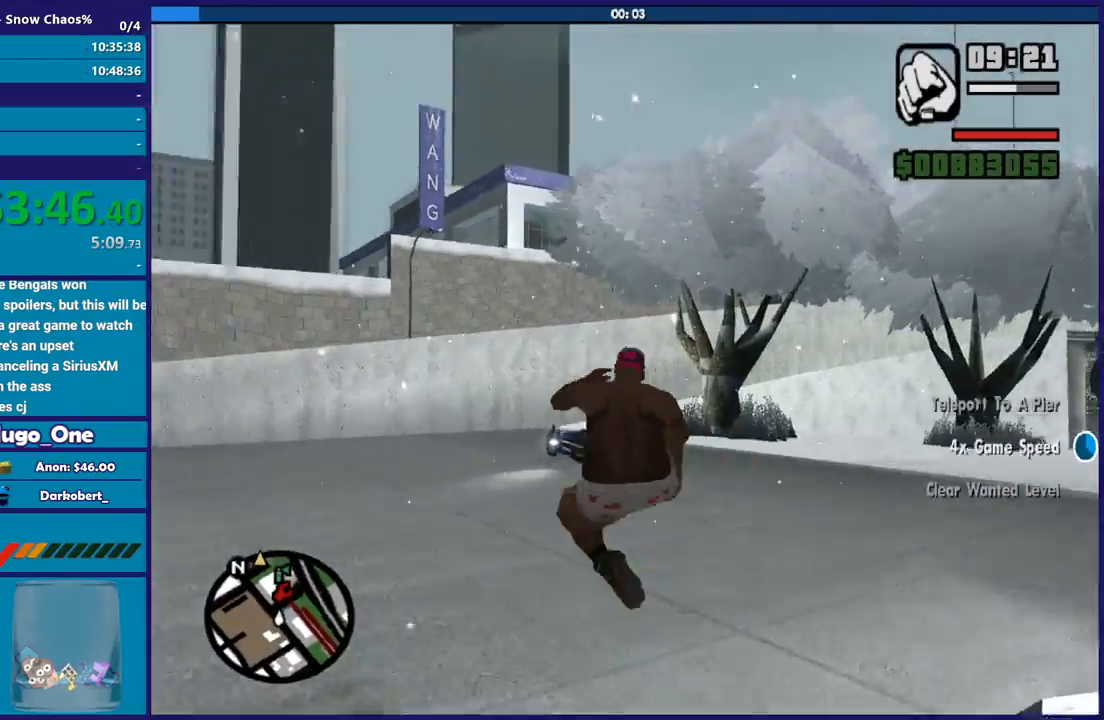
{"buttons": ["A"], "left_stick": "up", "right_stick": "center", "button_events": [[200, "A", "down"], [334, "A", "up"], [434, "A", "down"]]}
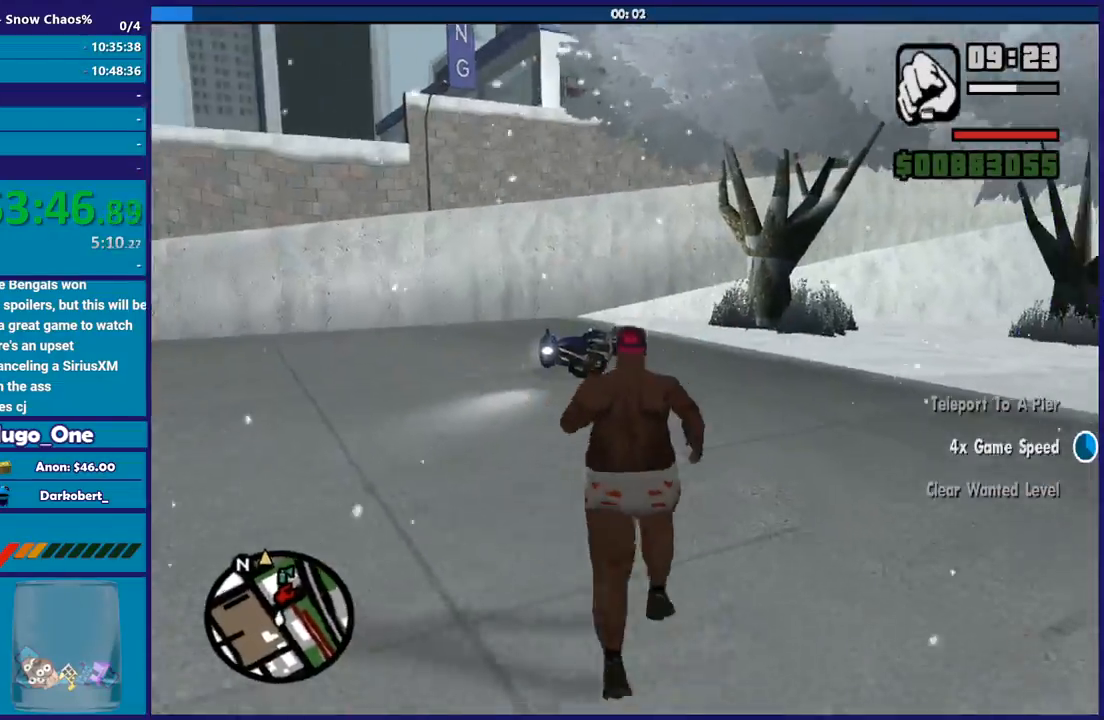
{"buttons": ["A"], "left_stick": "up", "right_stick": "center", "button_events": [[33, "A", "up"], [100, "A", "down"], [200, "A", "up"], [300, "A", "down"], [400, "A", "up"], [500, "A", "down"]]}
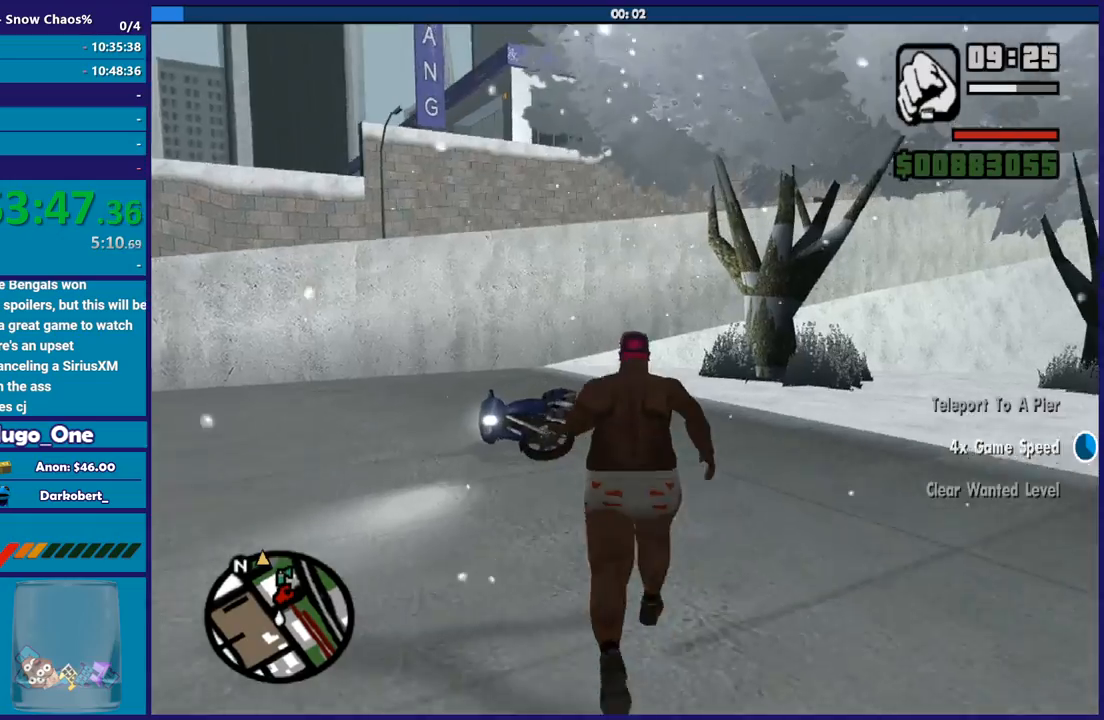
{"buttons": [], "left_stick": "up", "right_stick": "center", "button_events": [[67, "A", "up"], [334, "Y", "down"], [467, "Y", "up"]]}
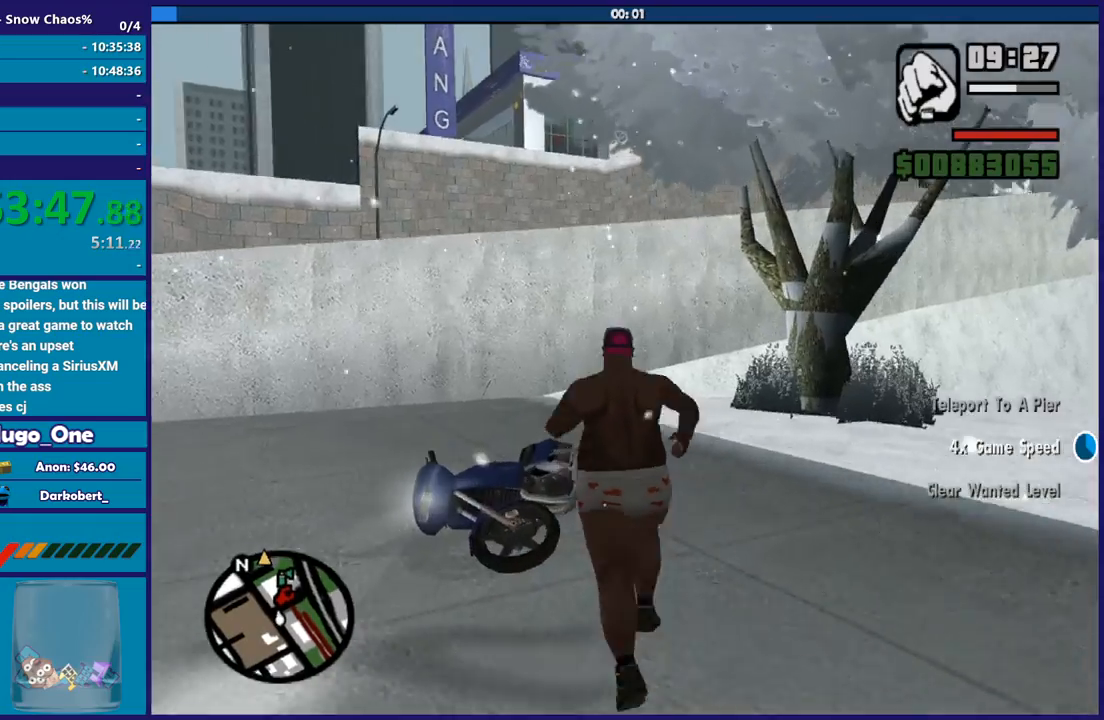
{"buttons": [], "left_stick": "center", "right_stick": "center", "button_events": [[33, "Y", "down"], [133, "Y", "up"], [200, "Y", "down"], [300, "Y", "up"], [367, "Y", "down"], [500, "Y", "up"]]}
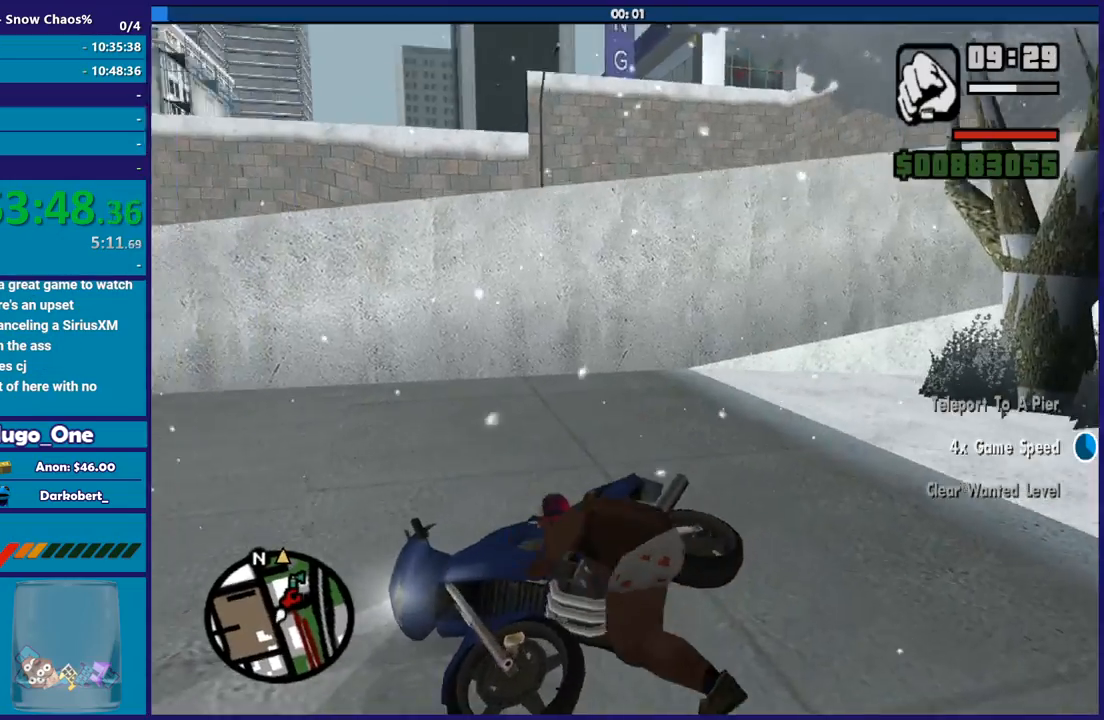
{"buttons": ["Y"], "left_stick": "center", "right_stick": "center", "button_events": [[67, "Y", "down"], [167, "Y", "up"], [267, "Y", "down"], [367, "Y", "up"], [434, "Y", "down"]]}
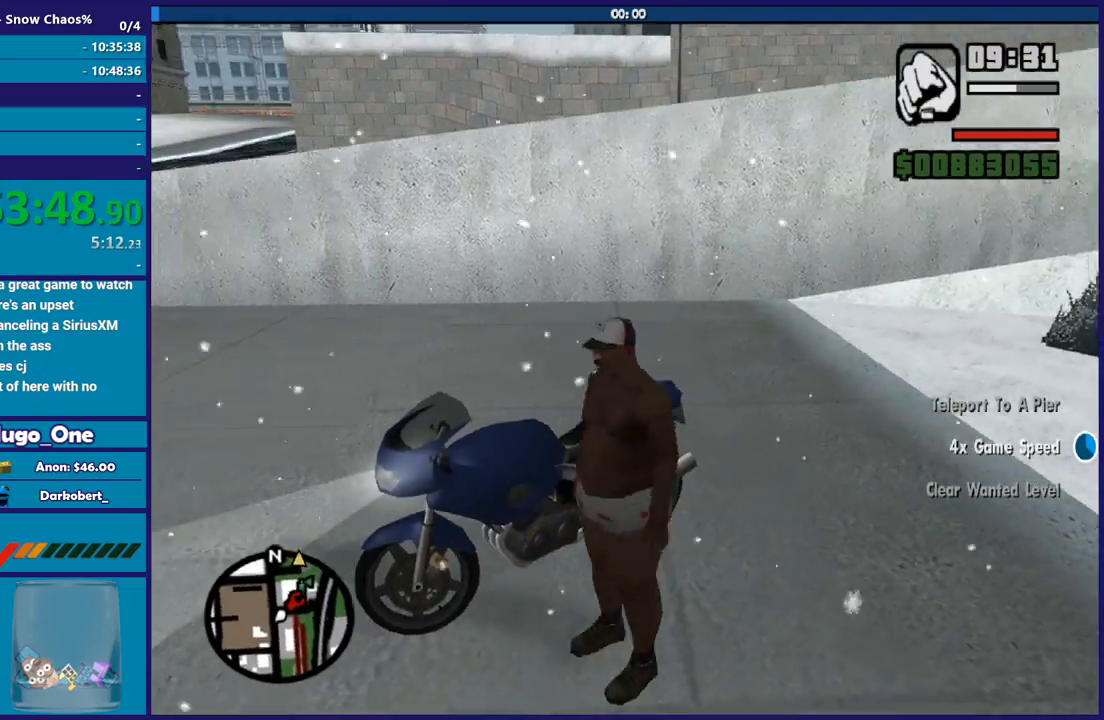
{"buttons": [], "left_stick": "center", "right_stick": "center", "button_events": [[33, "Y", "up"], [133, "Y", "down"], [233, "Y", "up"], [333, "Y", "down"], [400, "Y", "up"]]}
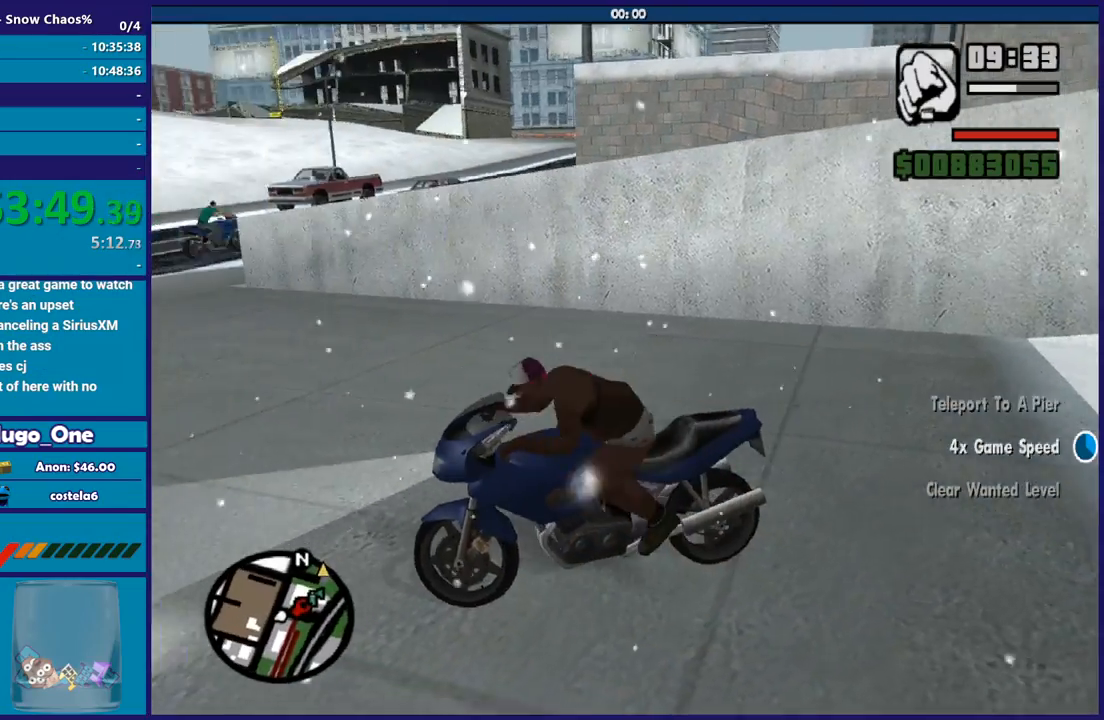
{"buttons": ["R2"], "left_stick": "right", "right_stick": "center", "button_events": [[234, "R2", "down"]]}
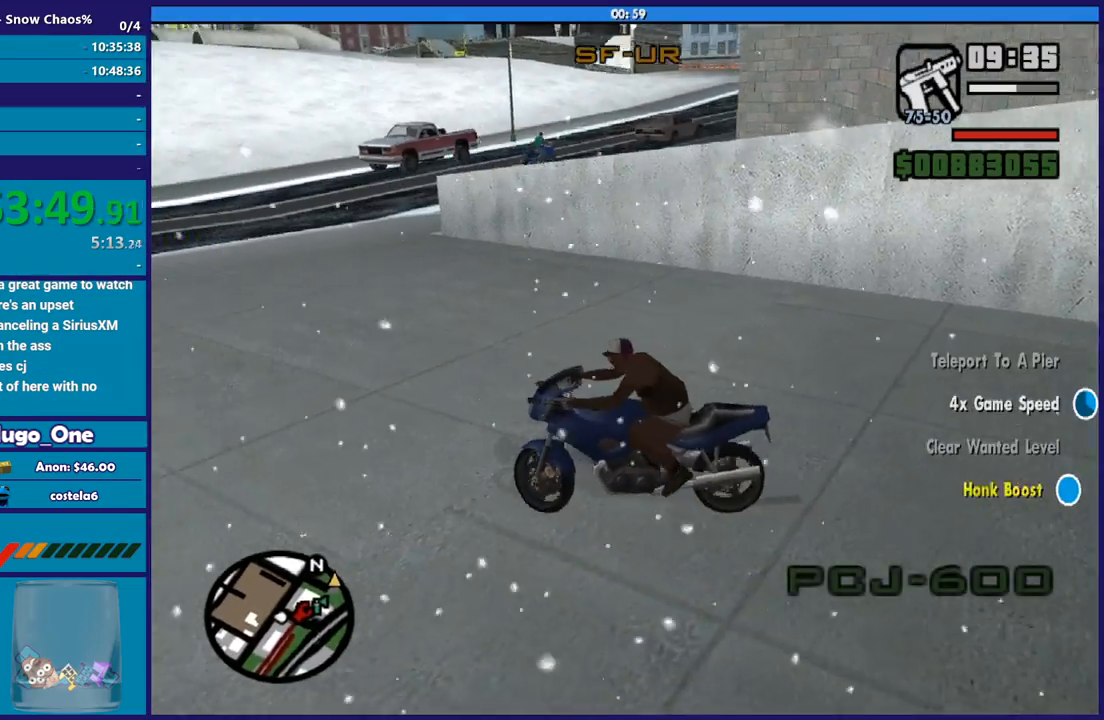
{"buttons": ["R2"], "left_stick": "right", "right_stick": "center", "button_events": []}
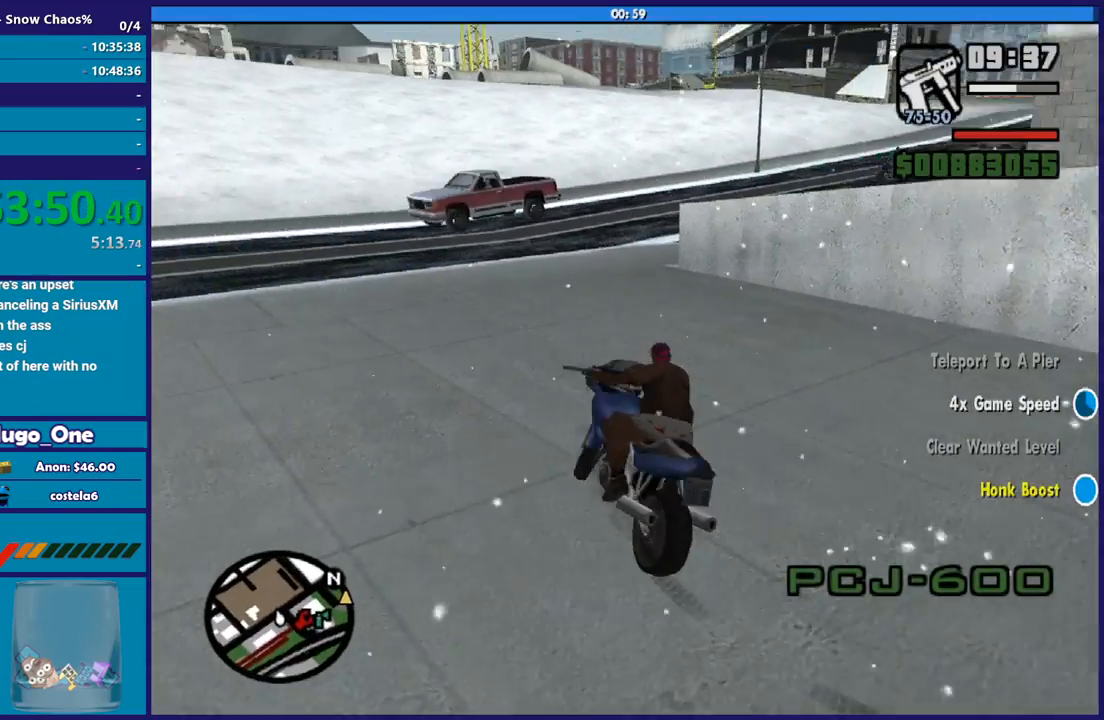
{"buttons": ["R2"], "left_stick": "right", "right_stick": "up-right", "button_events": [[134, "R2", "up"], [234, "R2", "down"], [401, "R2", "up"], [467, "R2", "down"]]}
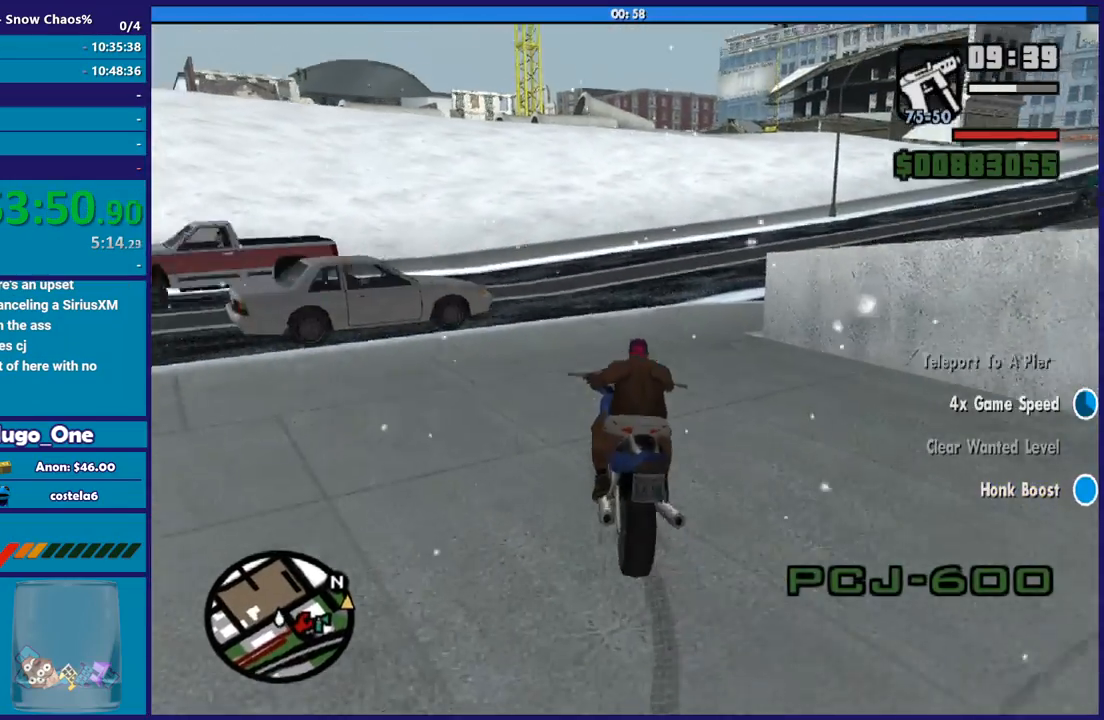
{"buttons": [], "left_stick": "right", "right_stick": "down-right", "button_events": [[300, "R2", "up"]]}
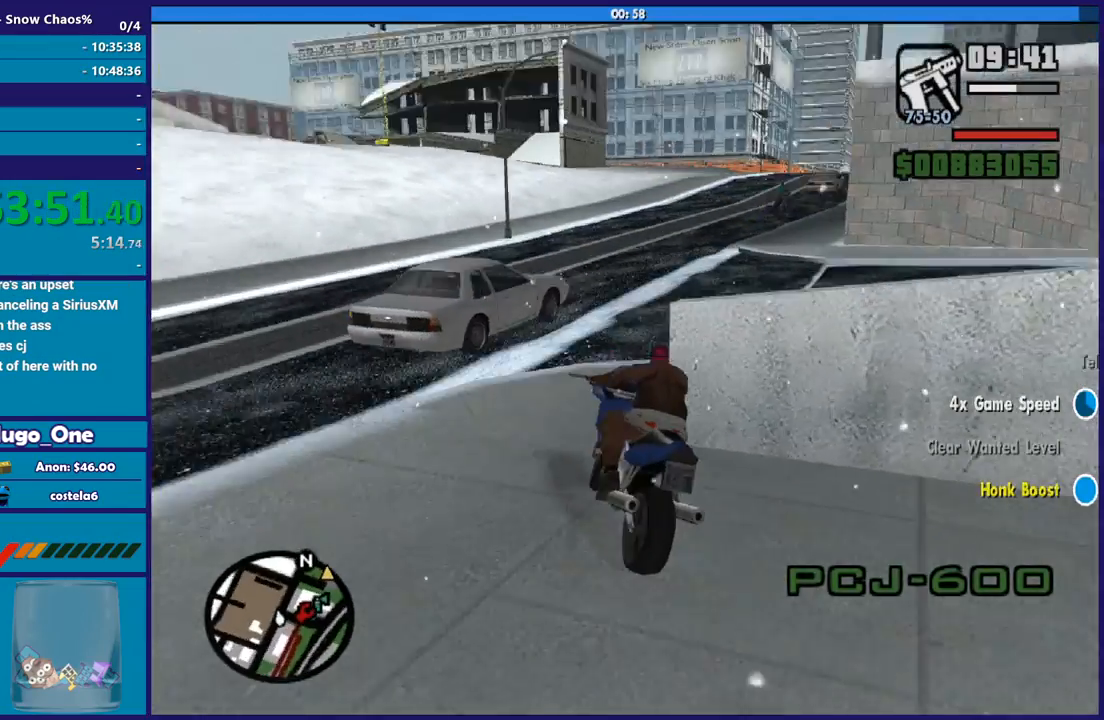
{"buttons": ["R2"], "left_stick": "right", "right_stick": "center", "button_events": [[201, "R2", "down"]]}
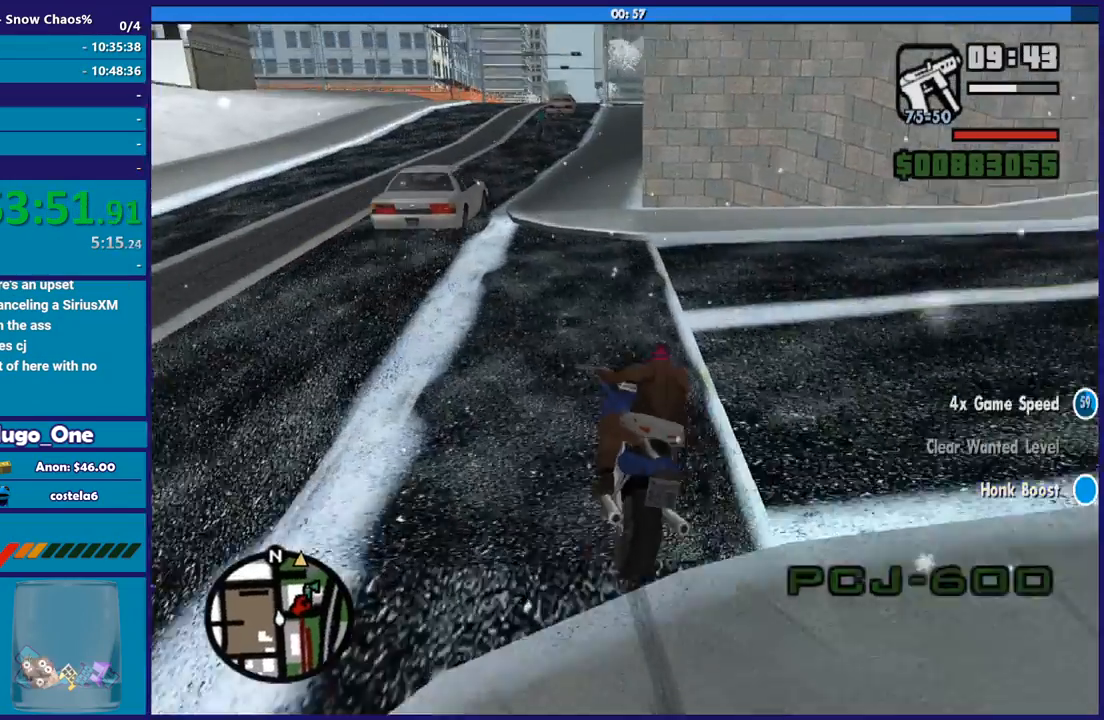
{"buttons": ["R2", "L3"], "left_stick": "right", "right_stick": "center", "button_events": []}
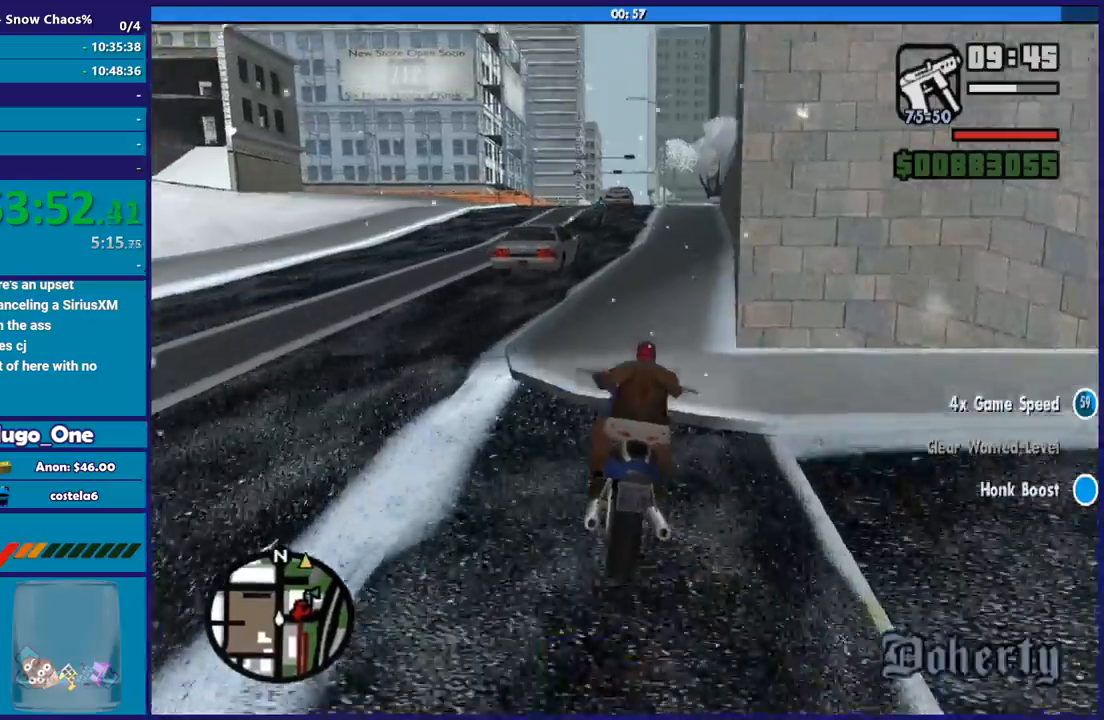
{"buttons": ["R2", "L3"], "left_stick": "right", "right_stick": "down", "button_events": []}
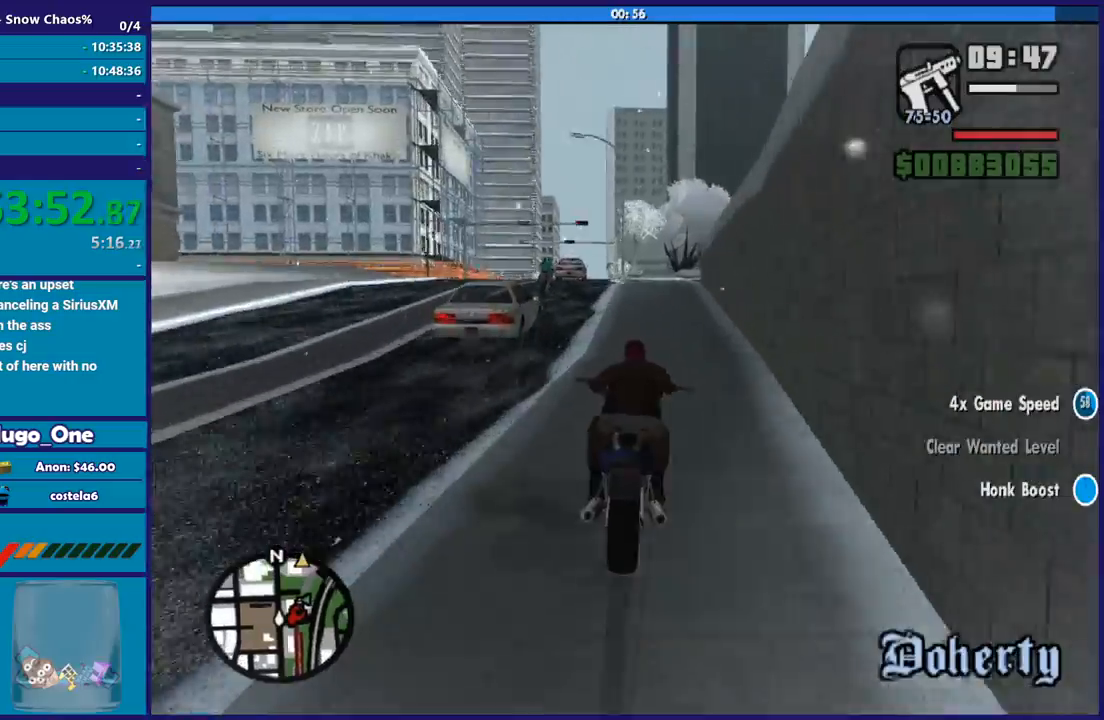
{"buttons": ["R2", "L3"], "left_stick": "center", "right_stick": "down", "button_events": []}
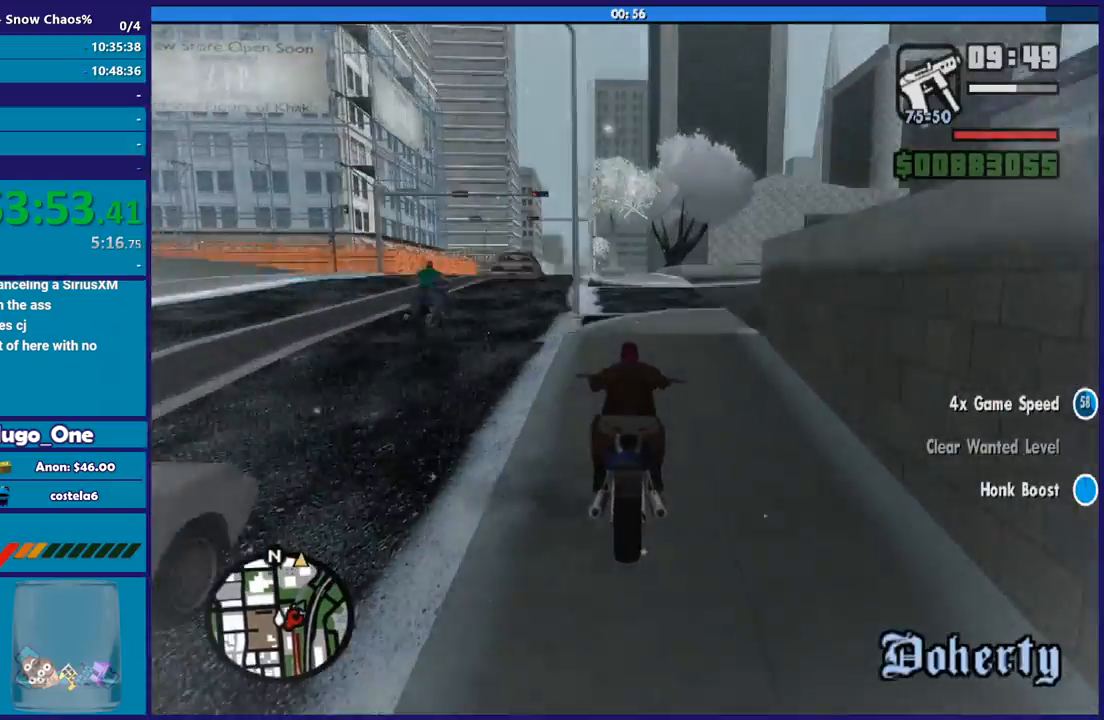
{"buttons": [], "left_stick": "right", "right_stick": "down", "button_events": [[467, "R2", "up"]]}
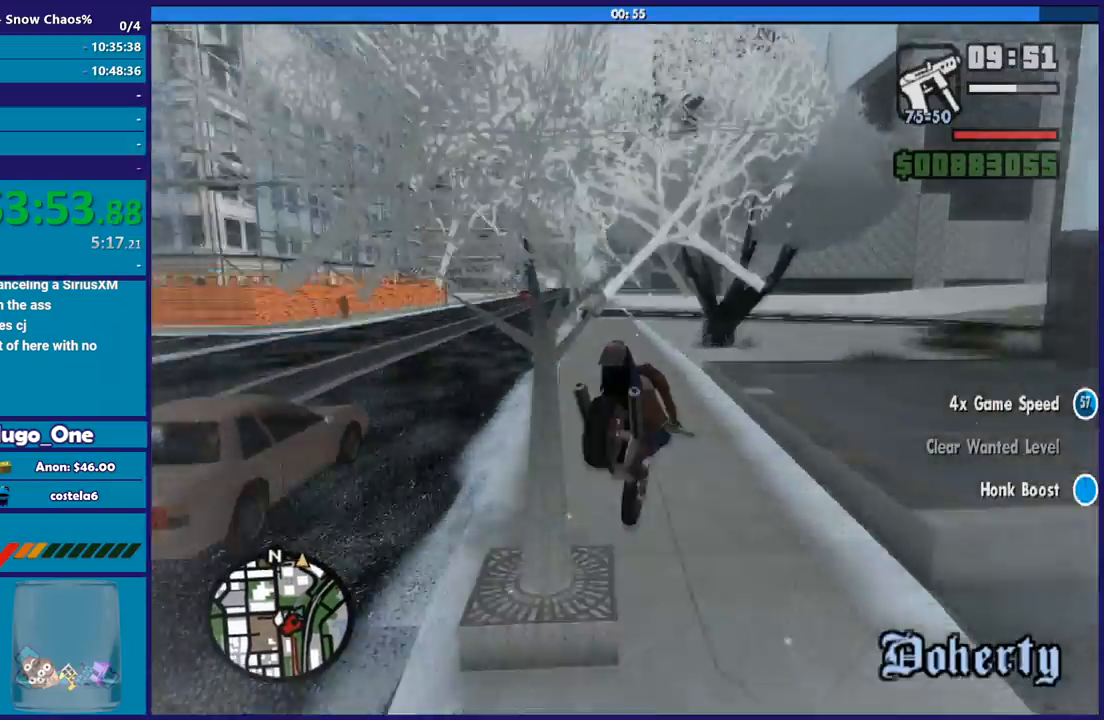
{"buttons": ["L2"], "left_stick": "down-right", "right_stick": "down-right", "button_events": [[233, "L2", "down"]]}
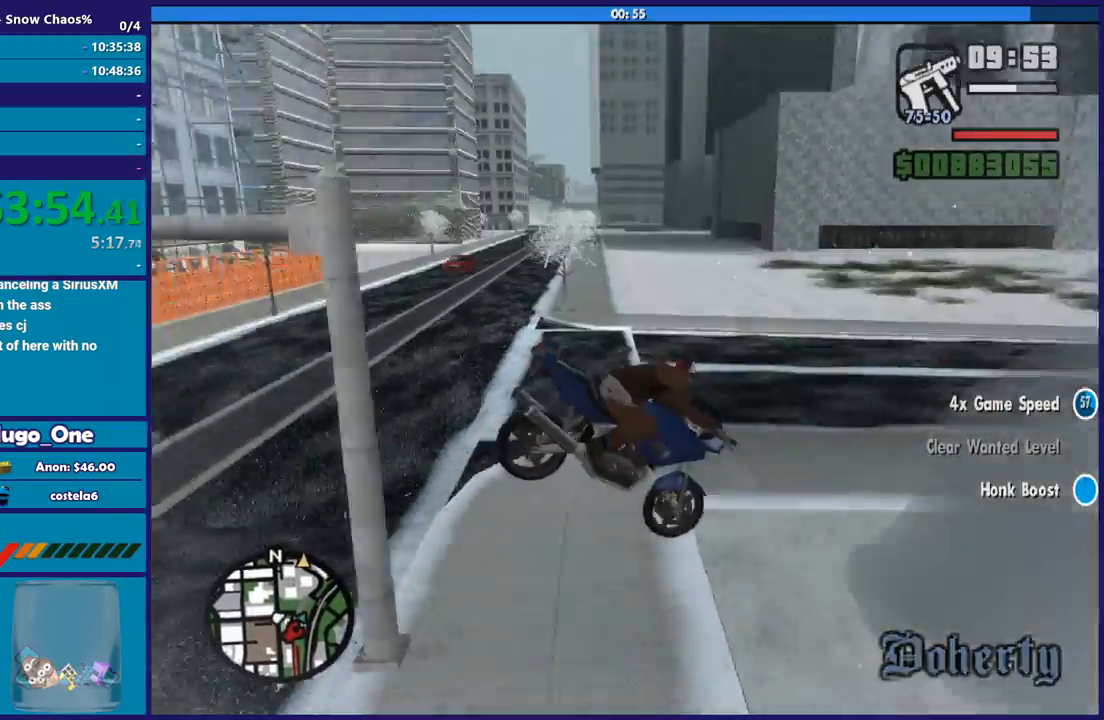
{"buttons": ["L2"], "left_stick": "down-right", "right_stick": "down-right", "button_events": []}
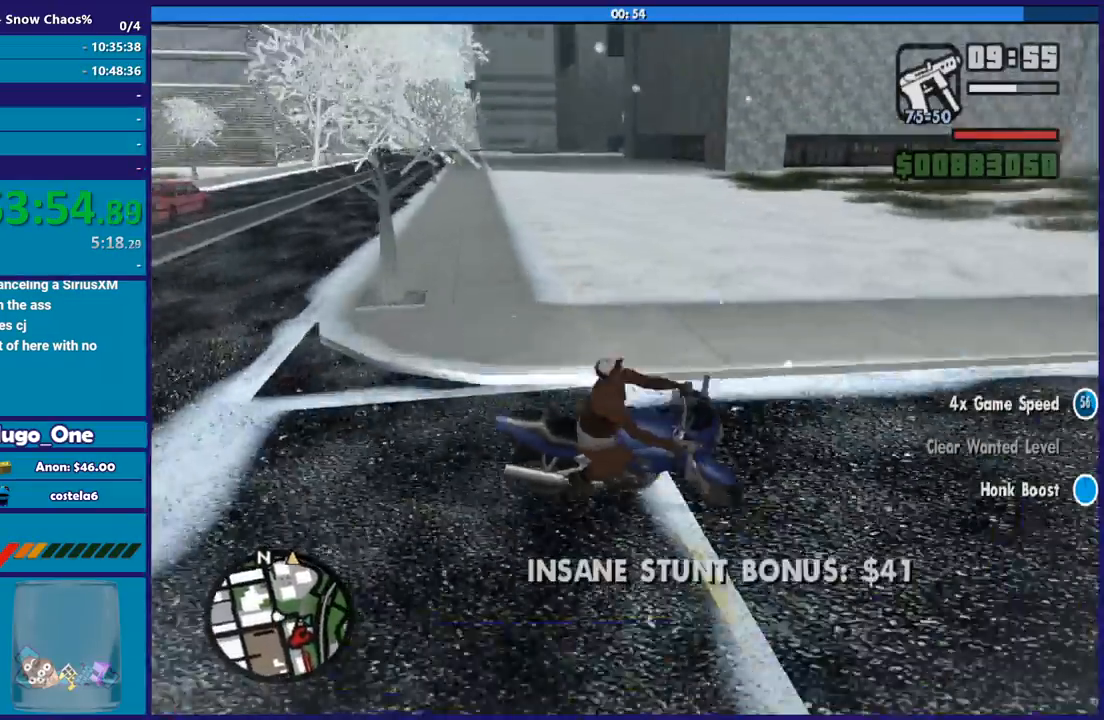
{"buttons": ["L2"], "left_stick": "center", "right_stick": "down-right", "button_events": []}
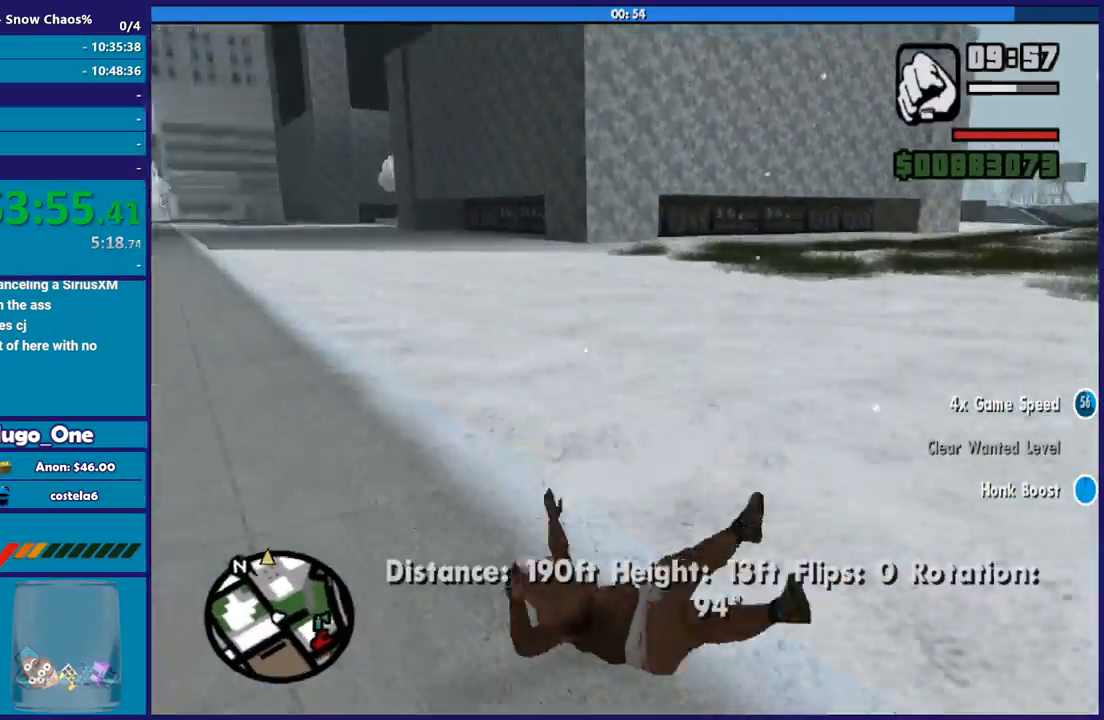
{"buttons": [], "left_stick": "down", "right_stick": "right", "button_events": [[34, "L2", "up"]]}
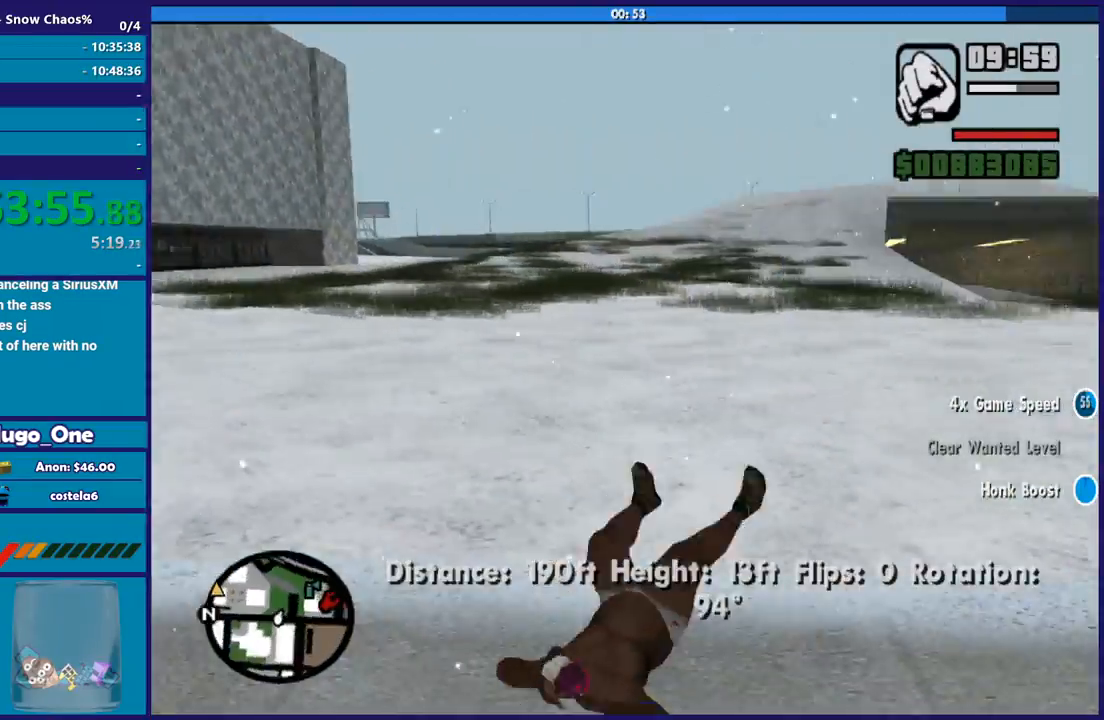
{"buttons": [], "left_stick": "right", "right_stick": "right", "button_events": []}
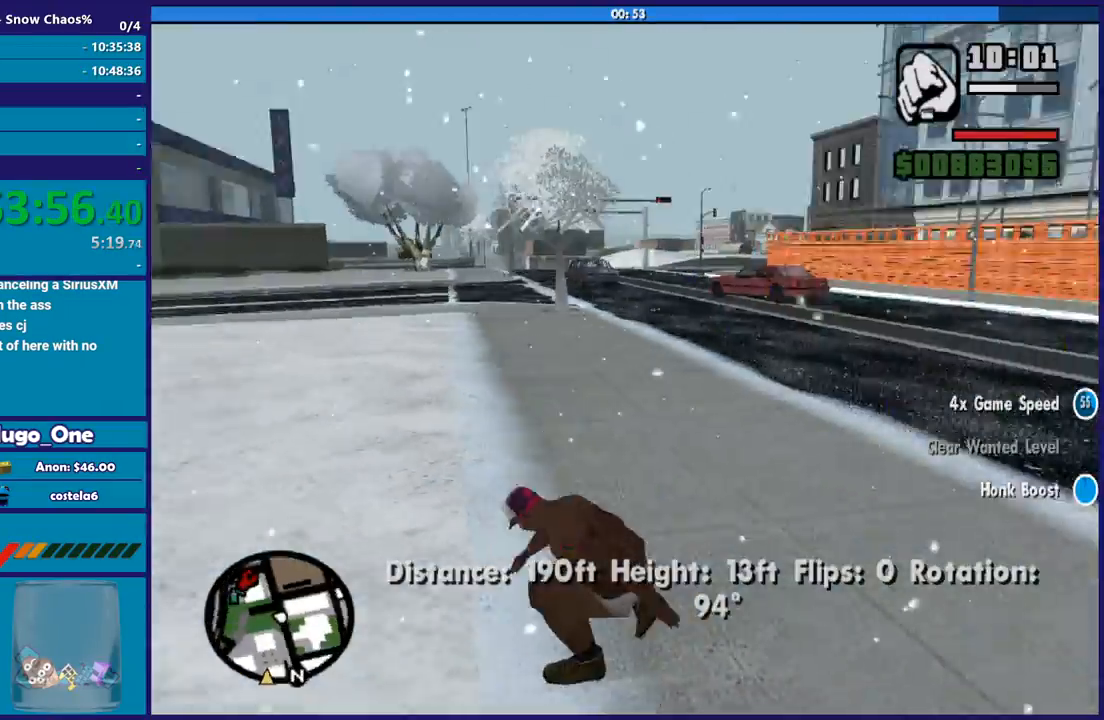
{"buttons": [], "left_stick": "up-right", "right_stick": "right", "button_events": []}
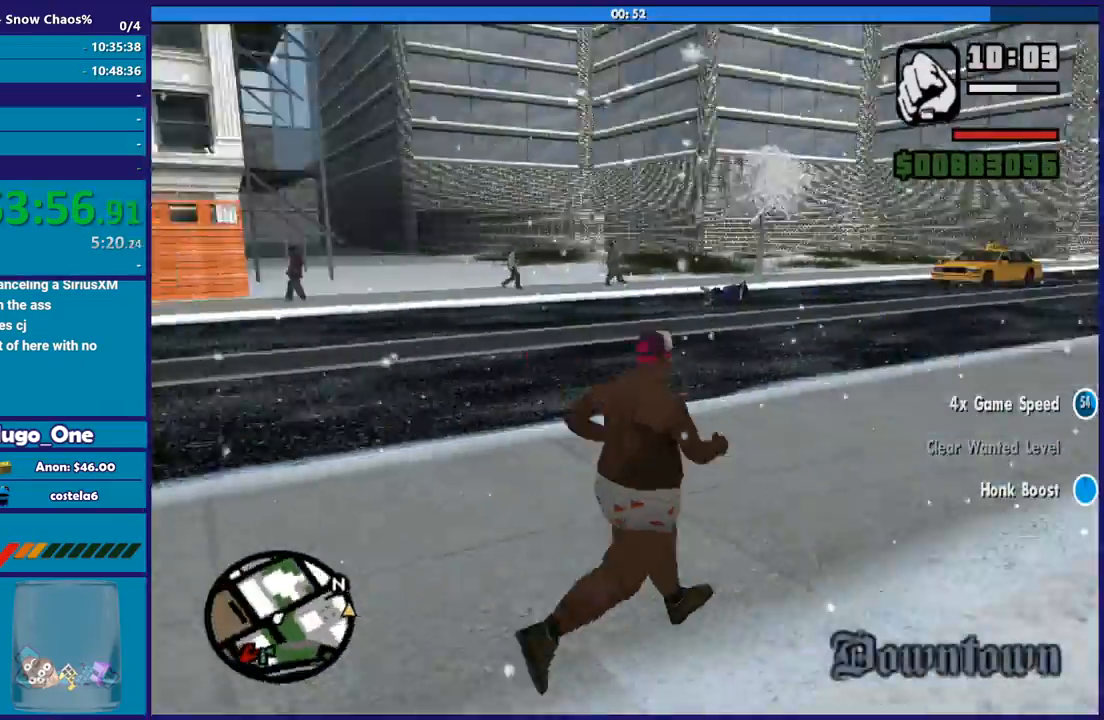
{"buttons": [], "left_stick": "up", "right_stick": "center", "button_events": [[167, "A", "down"], [300, "A", "up"], [367, "A", "down"], [467, "A", "up"]]}